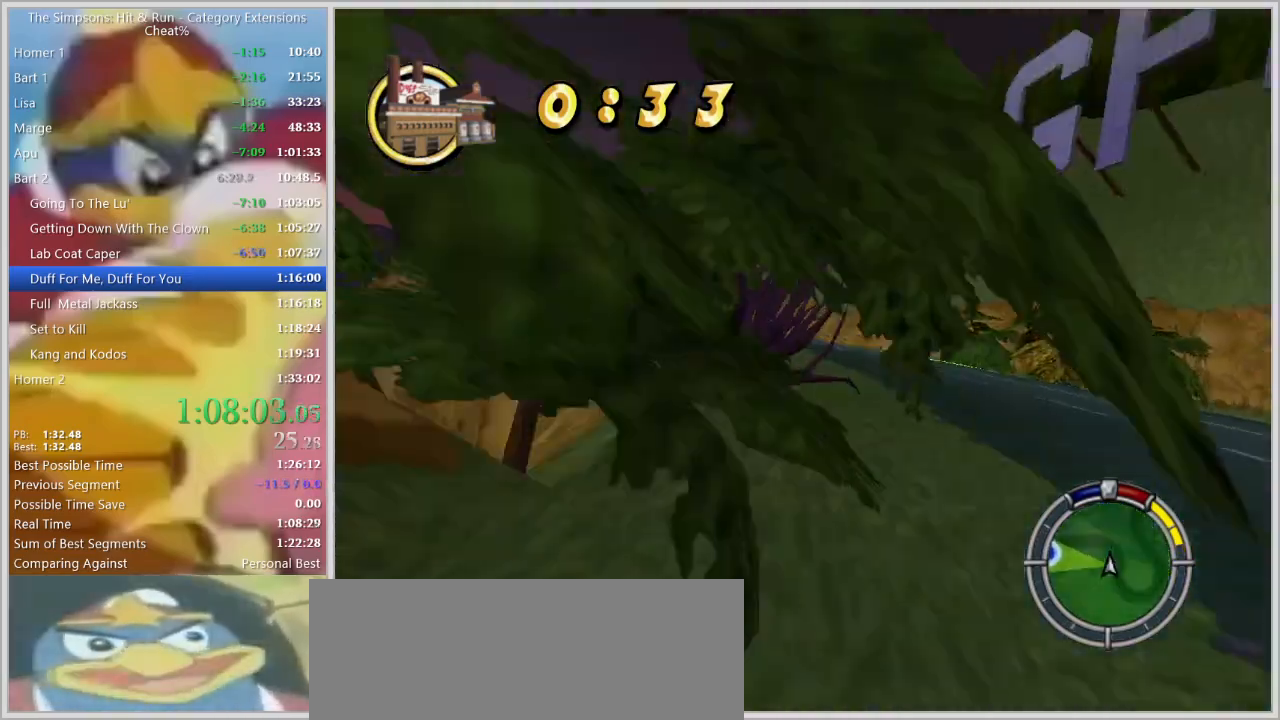
Gameplay with keyboard; each line is a JSON object with the keys held at the frame after it. "events" lists presses ("down") and releases ("up") of "a", "alt", "caps_lock", "ctrl", "d", "down", "escape", "f1", "f10", "f11", "f12", "f2", "f3", "f4", "f5", "f6", "f7", "f8", "f9", "left", "right", "s", "shift", "space", "tab", "up" and "w" between this image and that frame as [ms after this image, input, new state], when the widget could be followed in between. No other keys are recorded. Mouse input is not recorded.
{"keys": ["a", "w"], "events": [[84, "a", "down"]]}
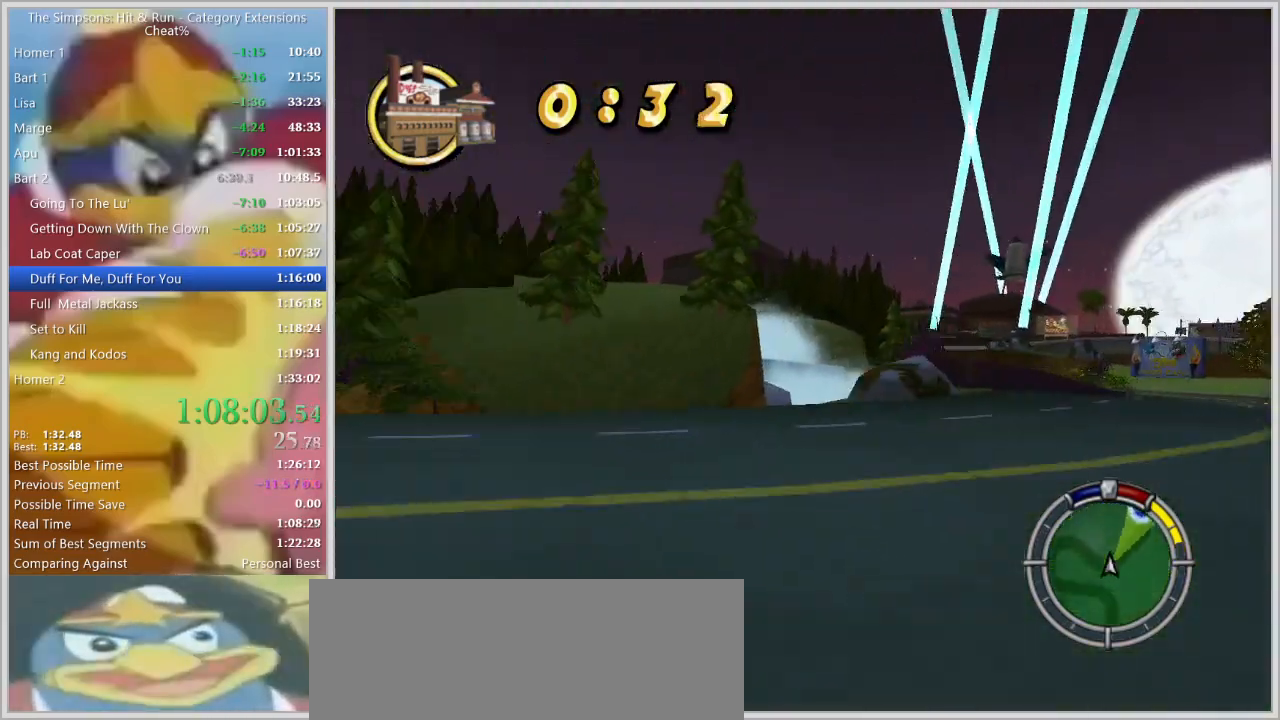
{"keys": ["a", "w"], "events": [[67, "a", "up"], [484, "a", "down"]]}
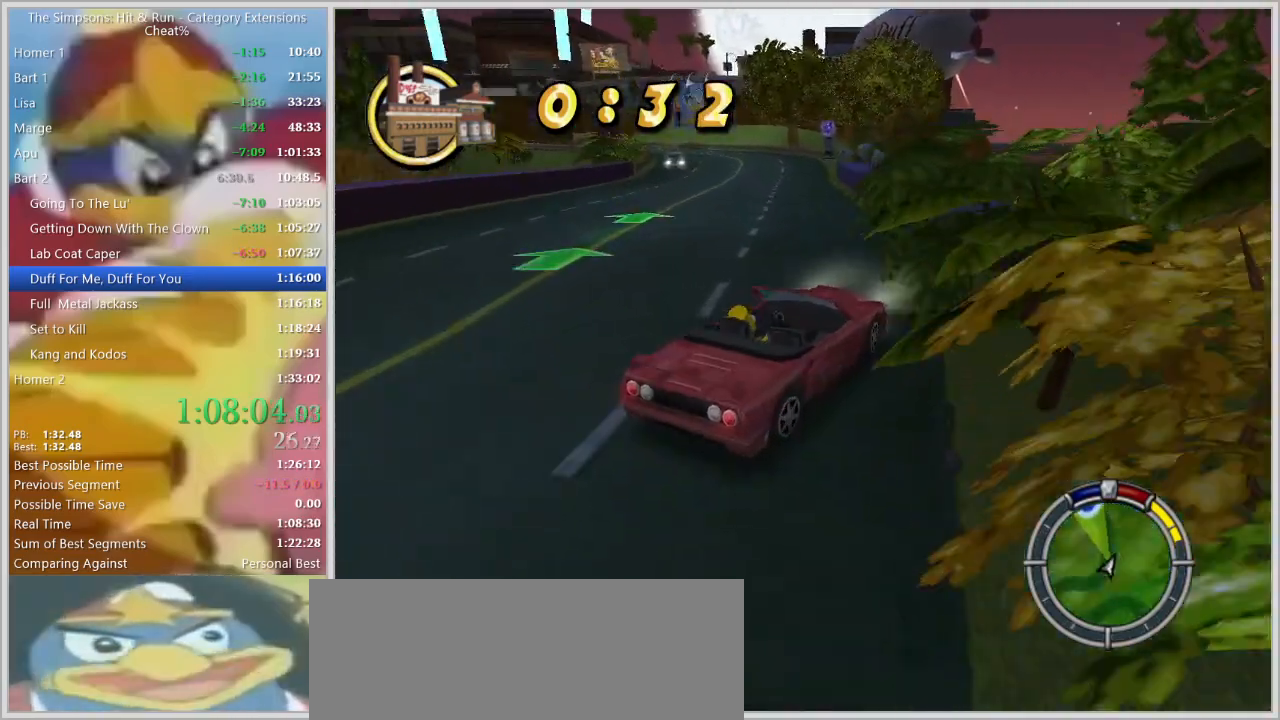
{"keys": ["a", "s"], "events": [[267, "w", "up"], [367, "s", "down"]]}
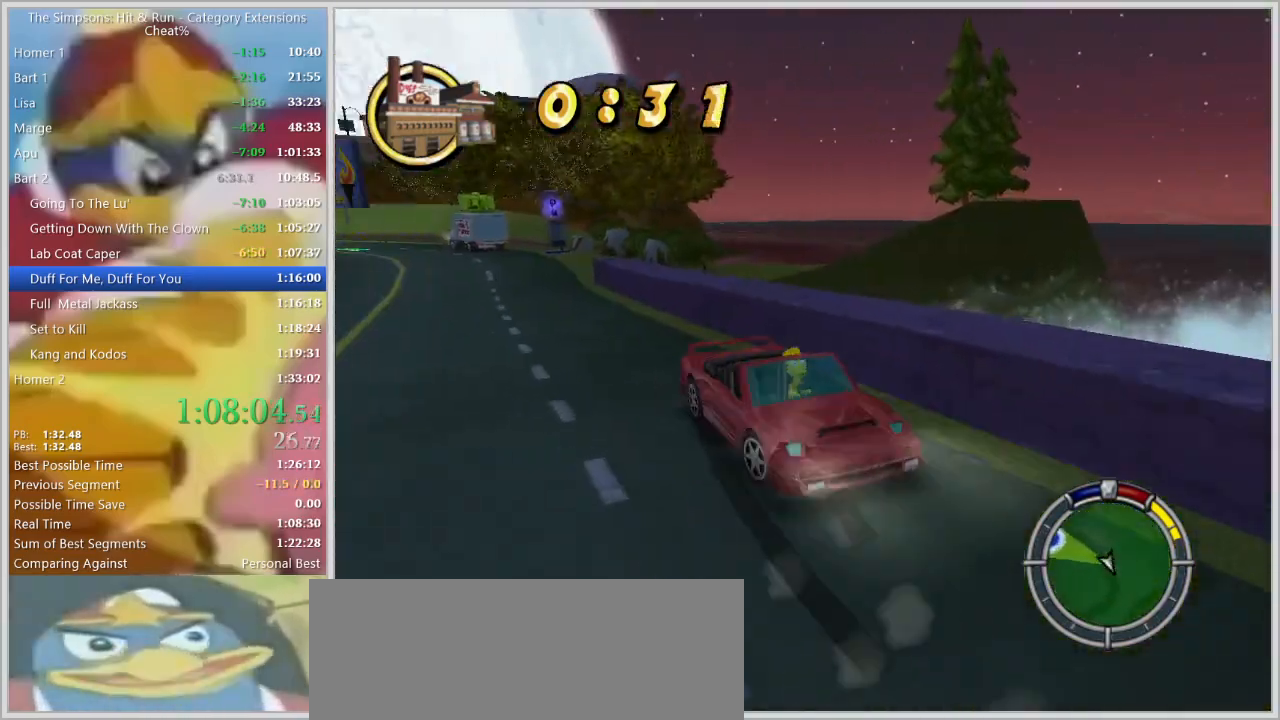
{"keys": ["a"], "events": [[100, "s", "up"], [134, "a", "up"], [384, "a", "down"]]}
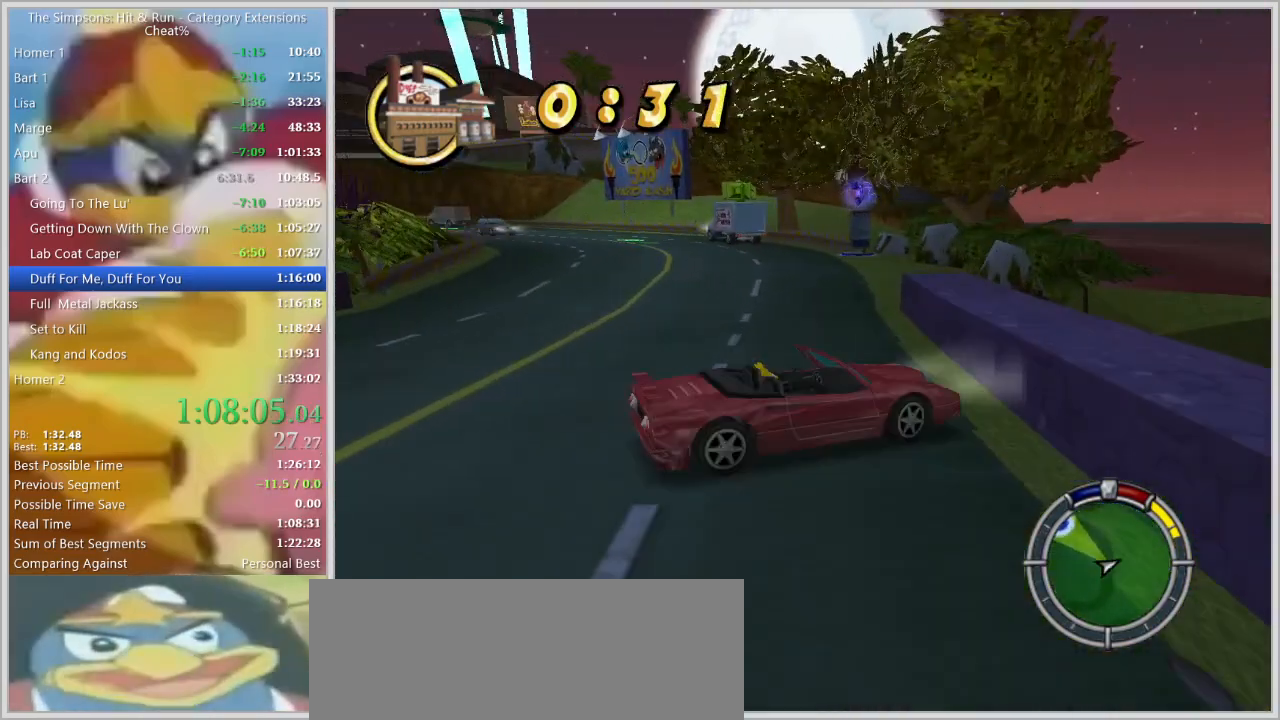
{"keys": ["a"], "events": []}
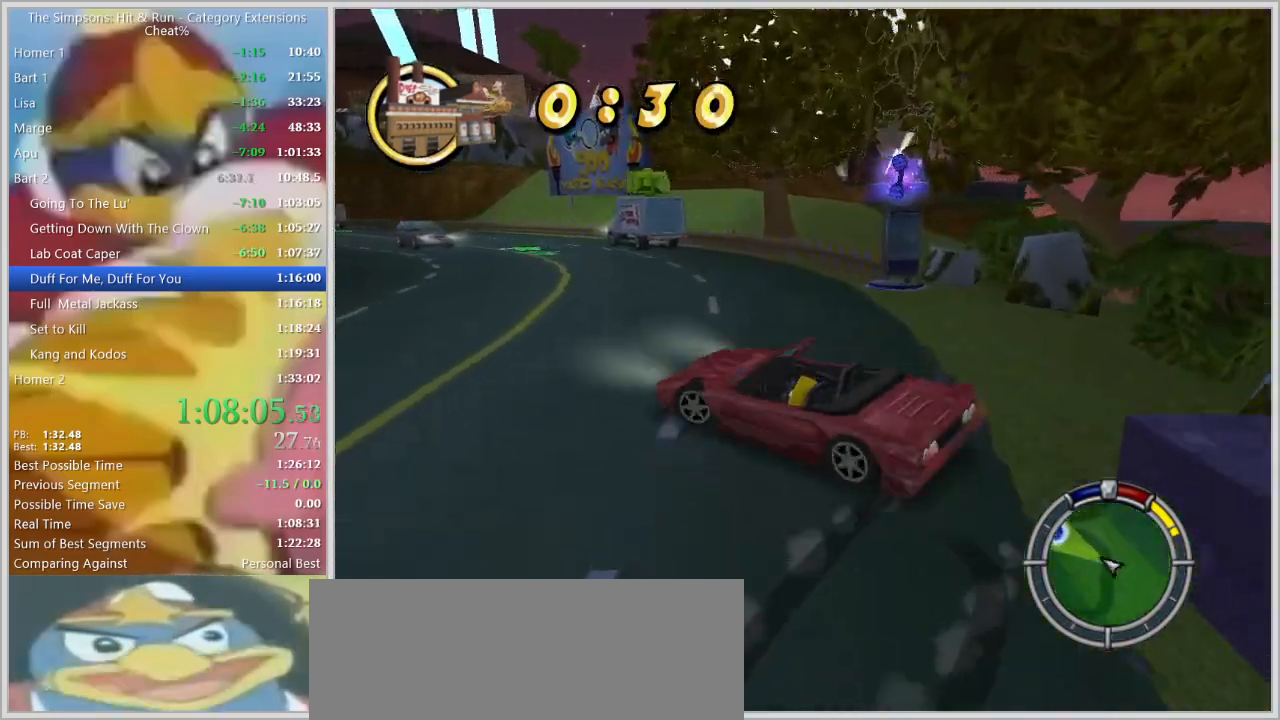
{"keys": [], "events": [[500, "a", "up"]]}
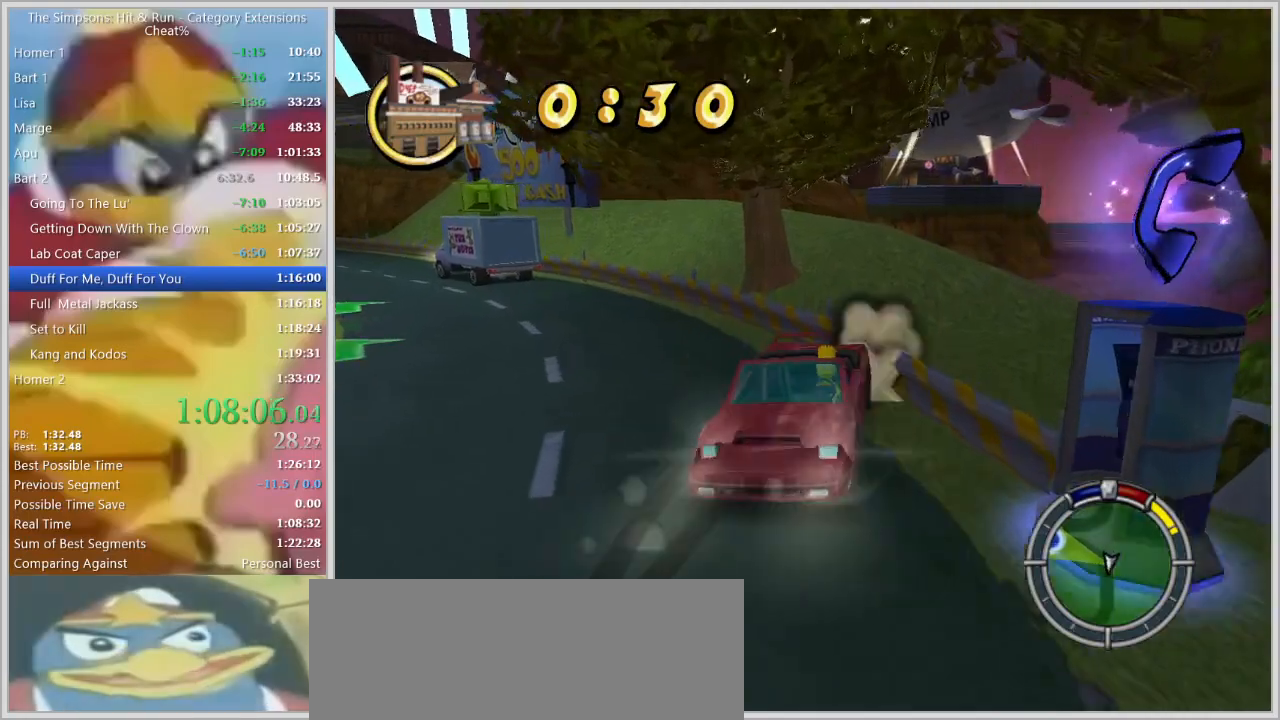
{"keys": ["a"], "events": [[417, "a", "down"]]}
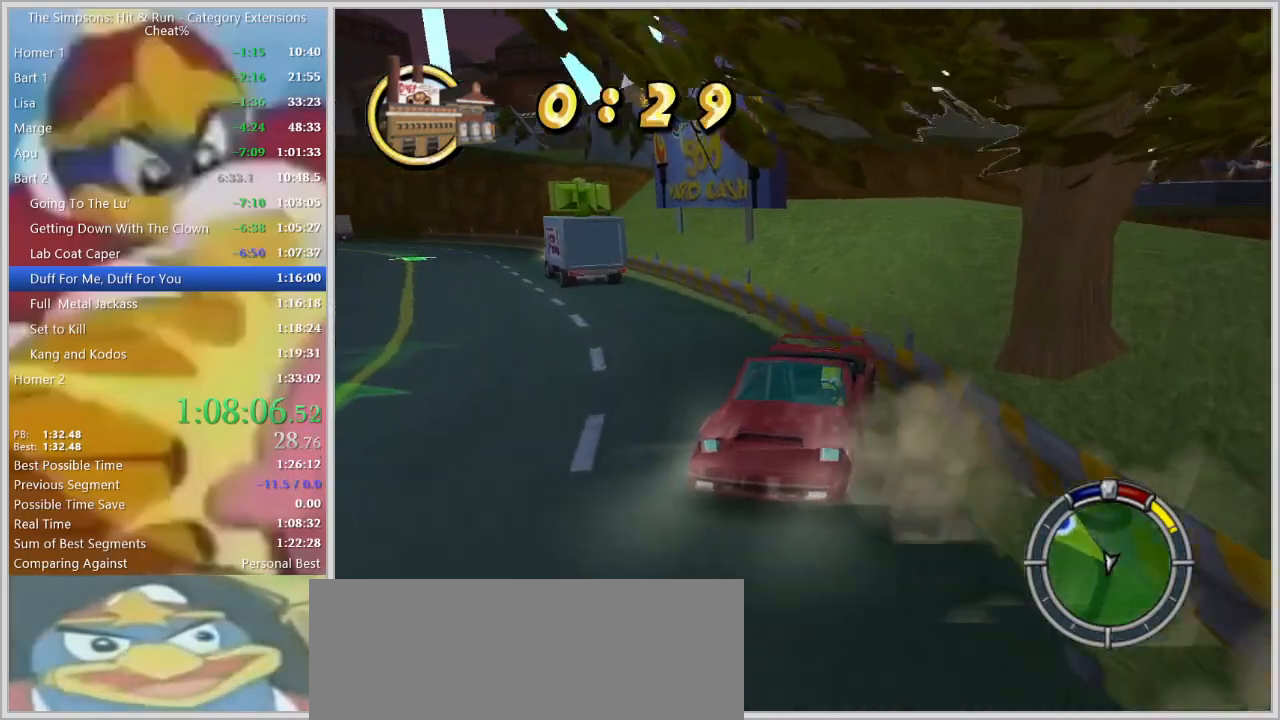
{"keys": ["a", "s"], "events": [[250, "s", "down"]]}
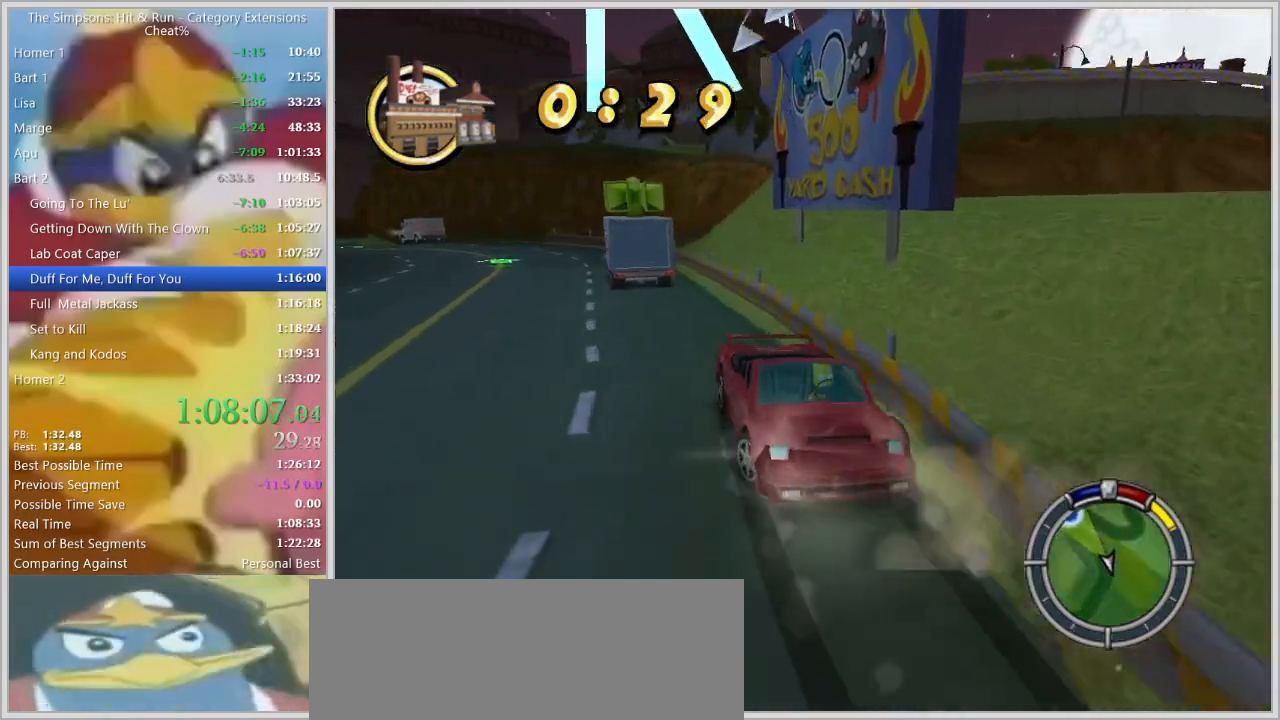
{"keys": ["a", "s"], "events": [[450, "s", "up"], [500, "s", "down"]]}
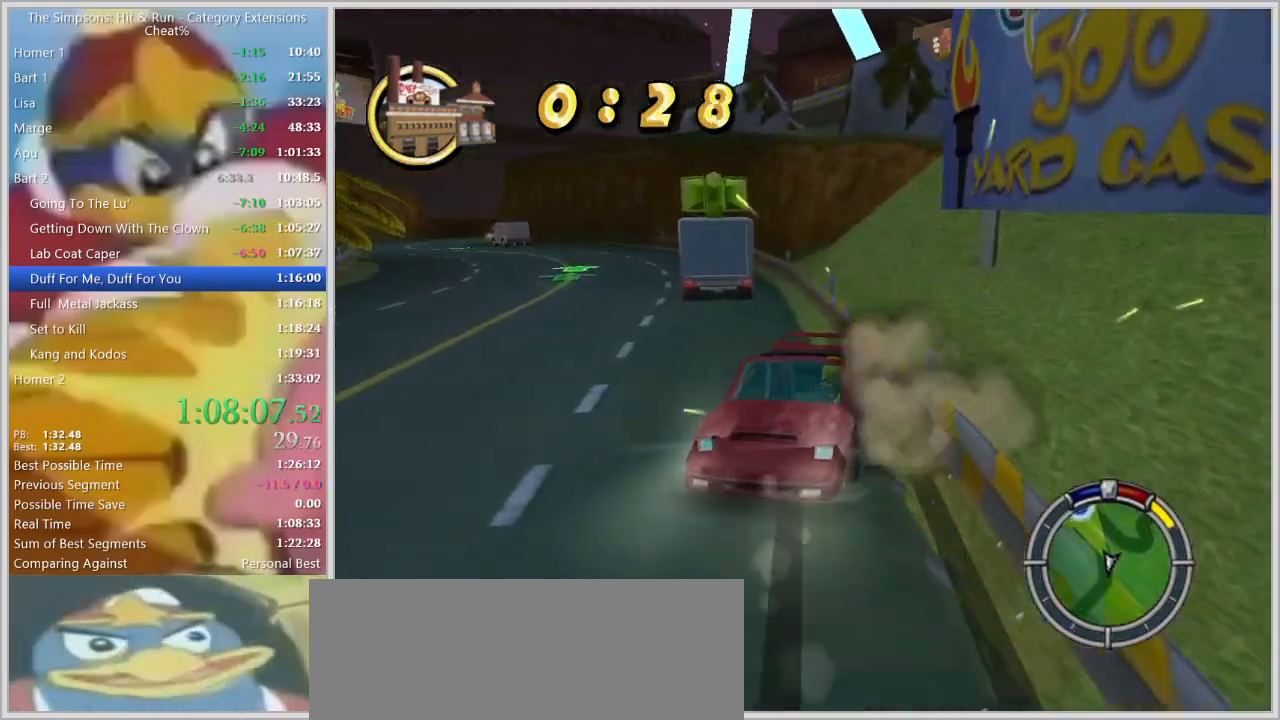
{"keys": ["a", "s"], "events": []}
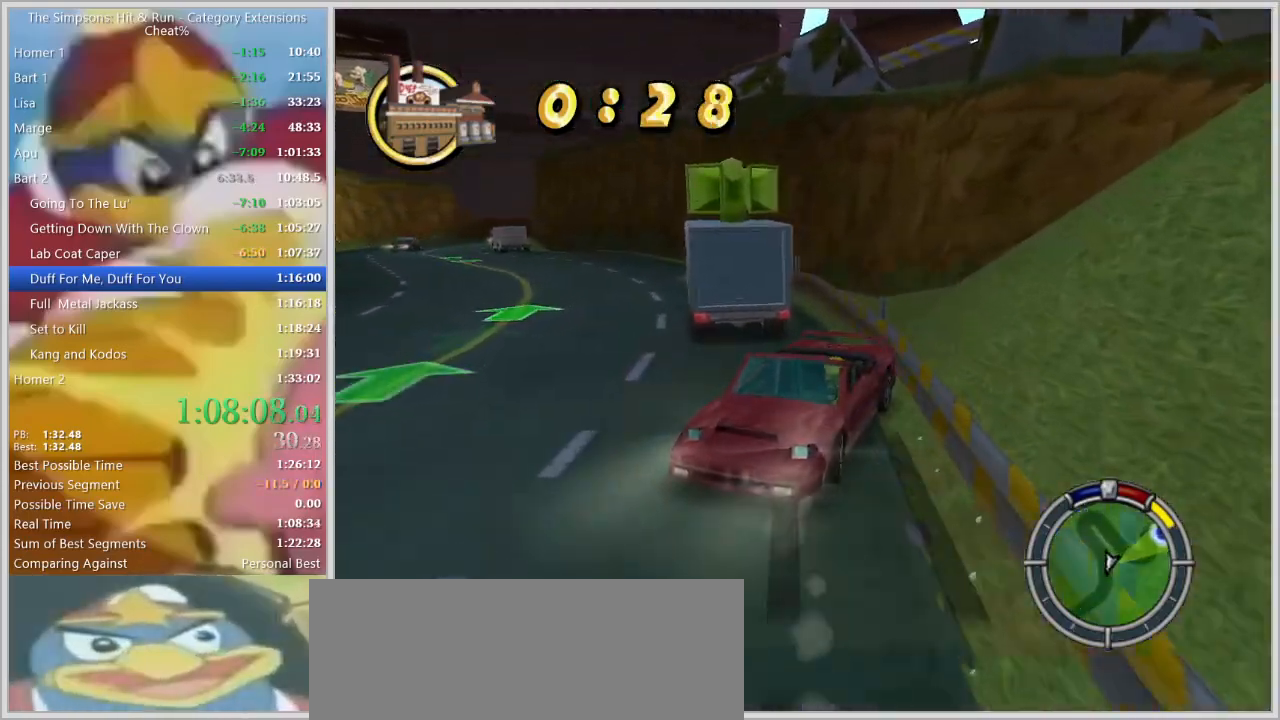
{"keys": ["a", "s"], "events": []}
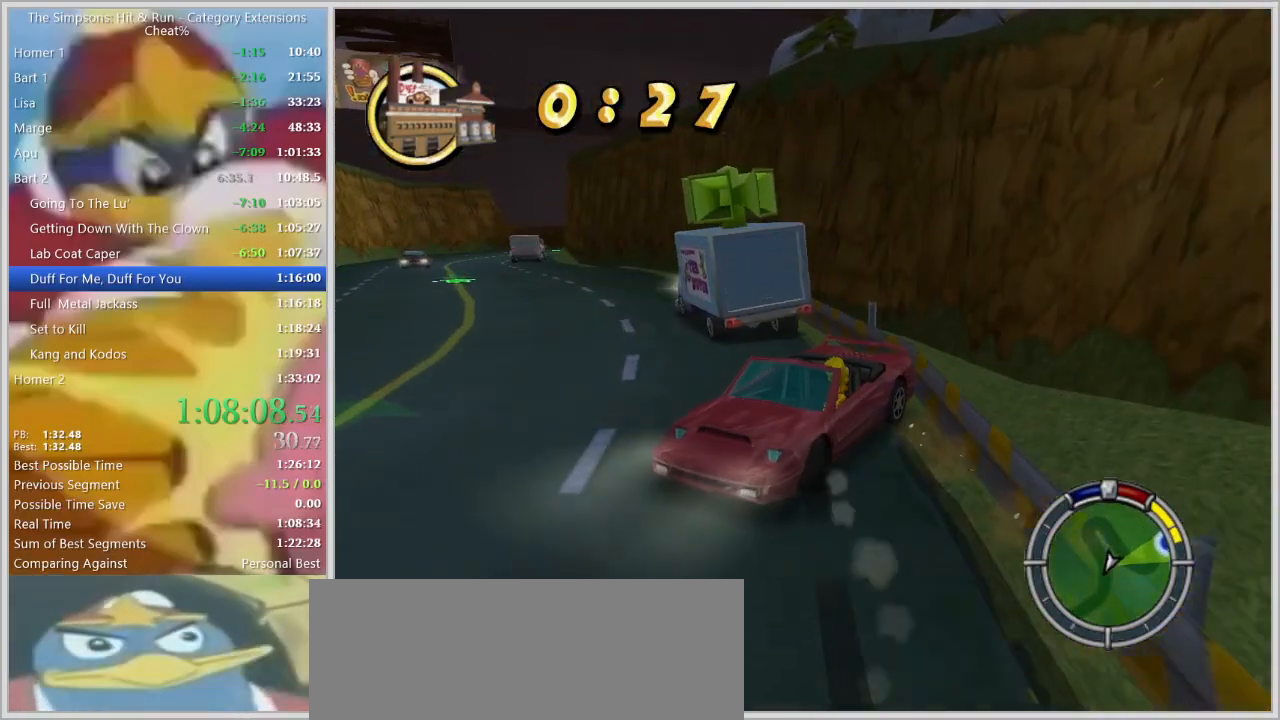
{"keys": ["d", "w"], "events": [[134, "s", "up"], [317, "w", "down"], [350, "a", "up"], [350, "d", "down"]]}
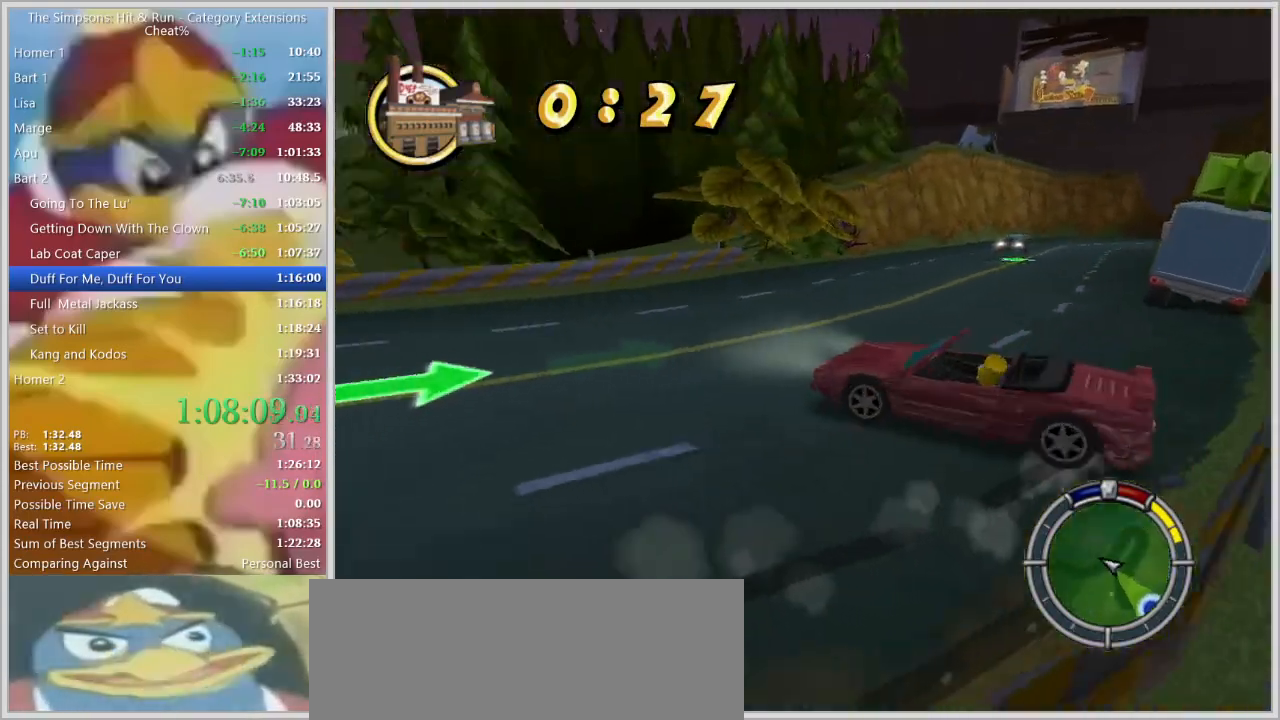
{"keys": ["d"], "events": [[467, "w", "up"]]}
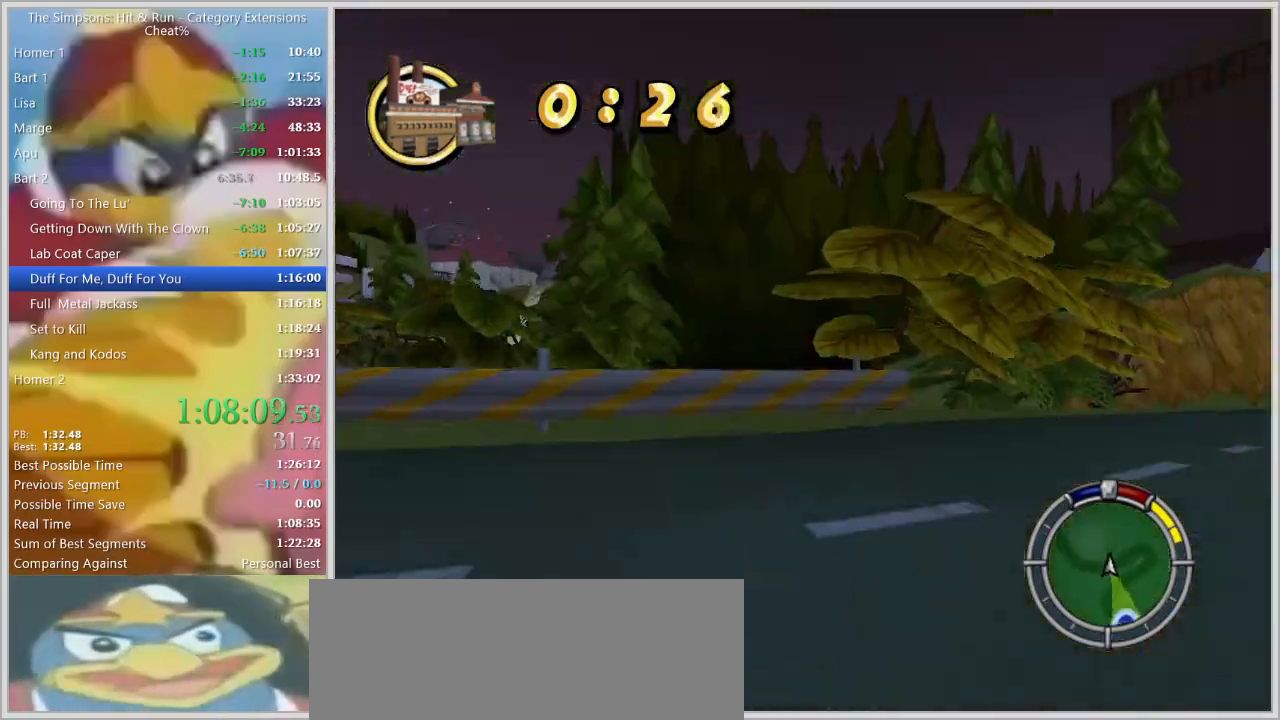
{"keys": ["w"], "events": [[284, "w", "down"], [434, "d", "up"]]}
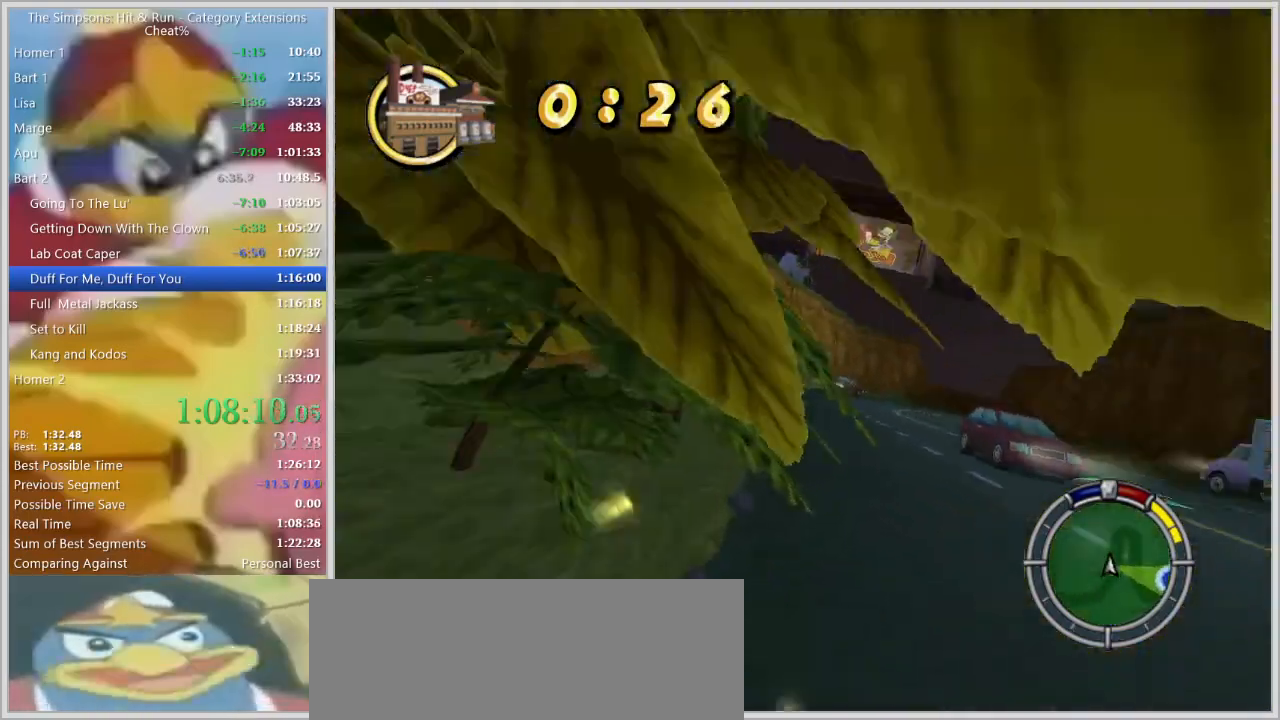
{"keys": ["w"], "events": [[117, "d", "down"], [400, "d", "up"]]}
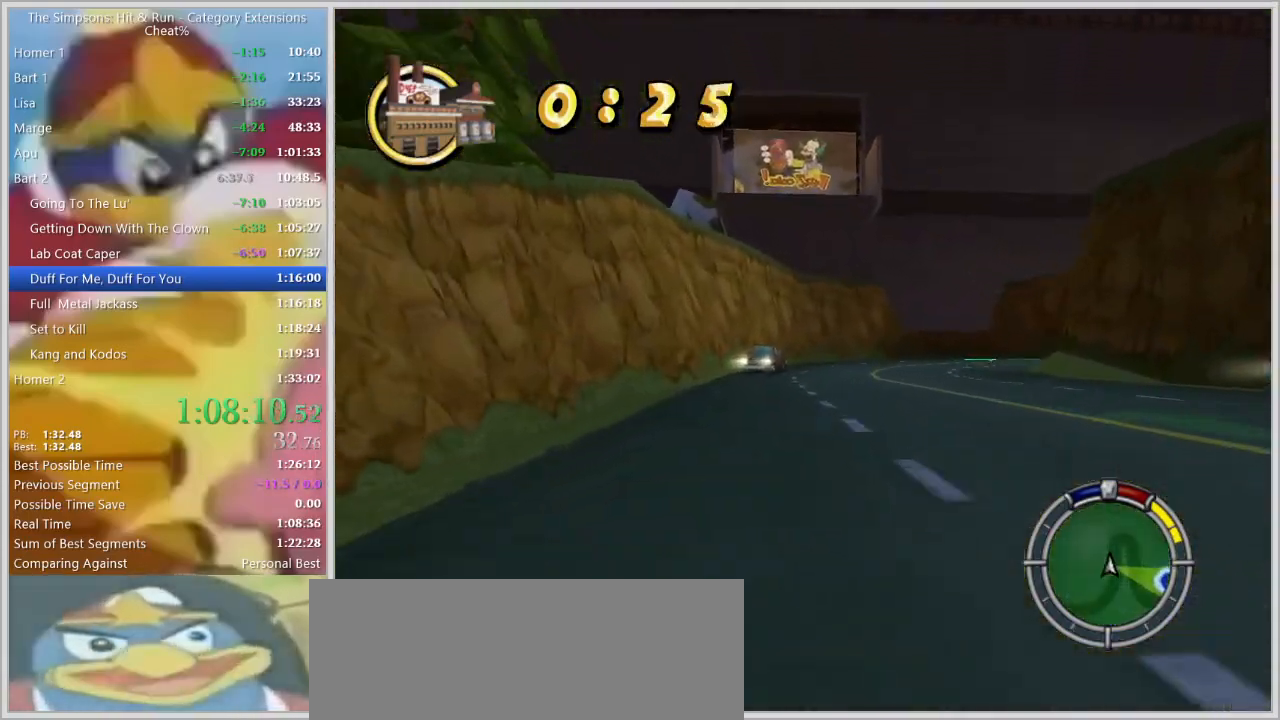
{"keys": ["d", "space"], "events": [[50, "d", "down"], [134, "w", "up"], [184, "space", "down"]]}
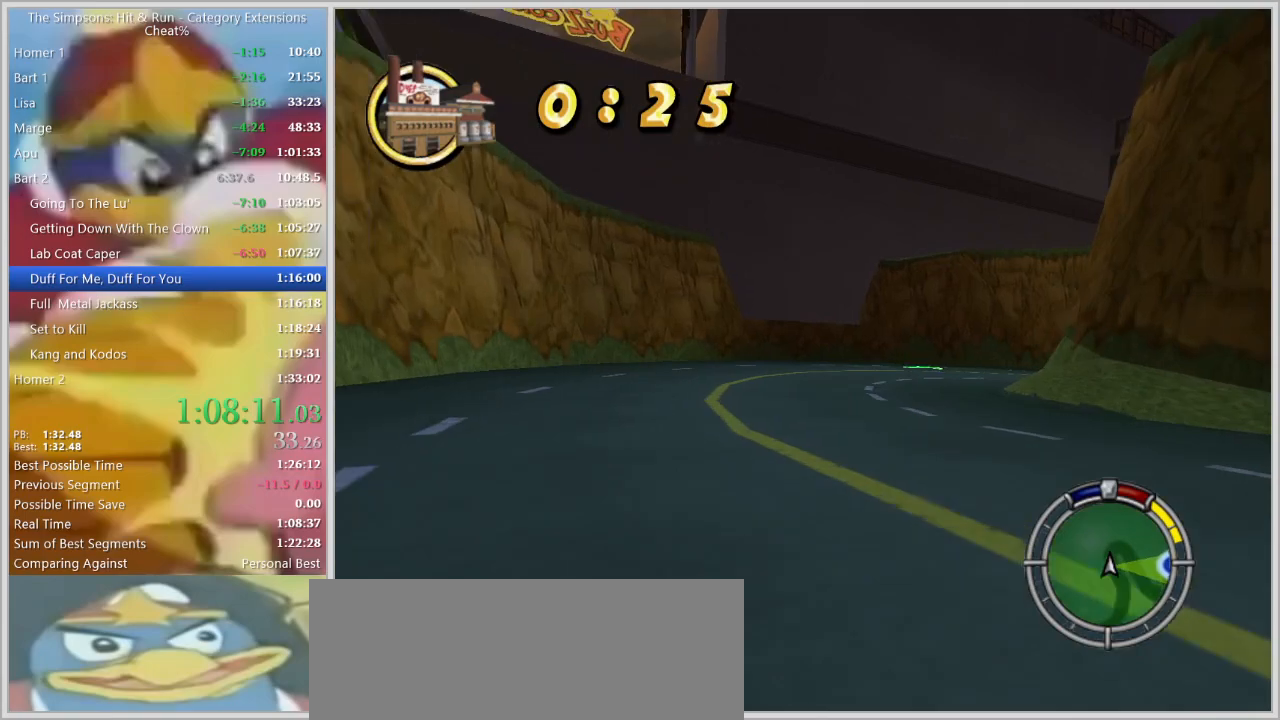
{"keys": ["d", "space", "w"], "events": [[100, "d", "up"], [434, "w", "down"], [484, "d", "down"]]}
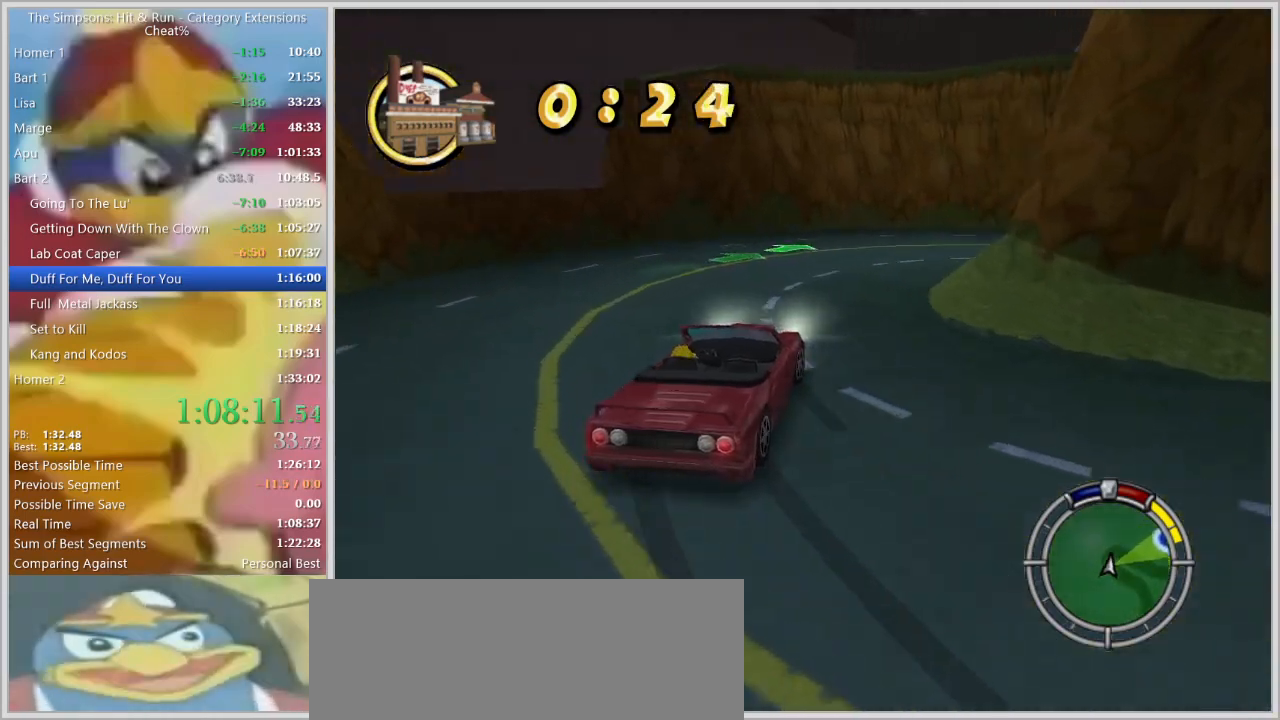
{"keys": ["d"], "events": [[134, "w", "up"], [167, "d", "up"], [350, "d", "down"], [350, "space", "up"], [400, "w", "down"], [450, "w", "up"]]}
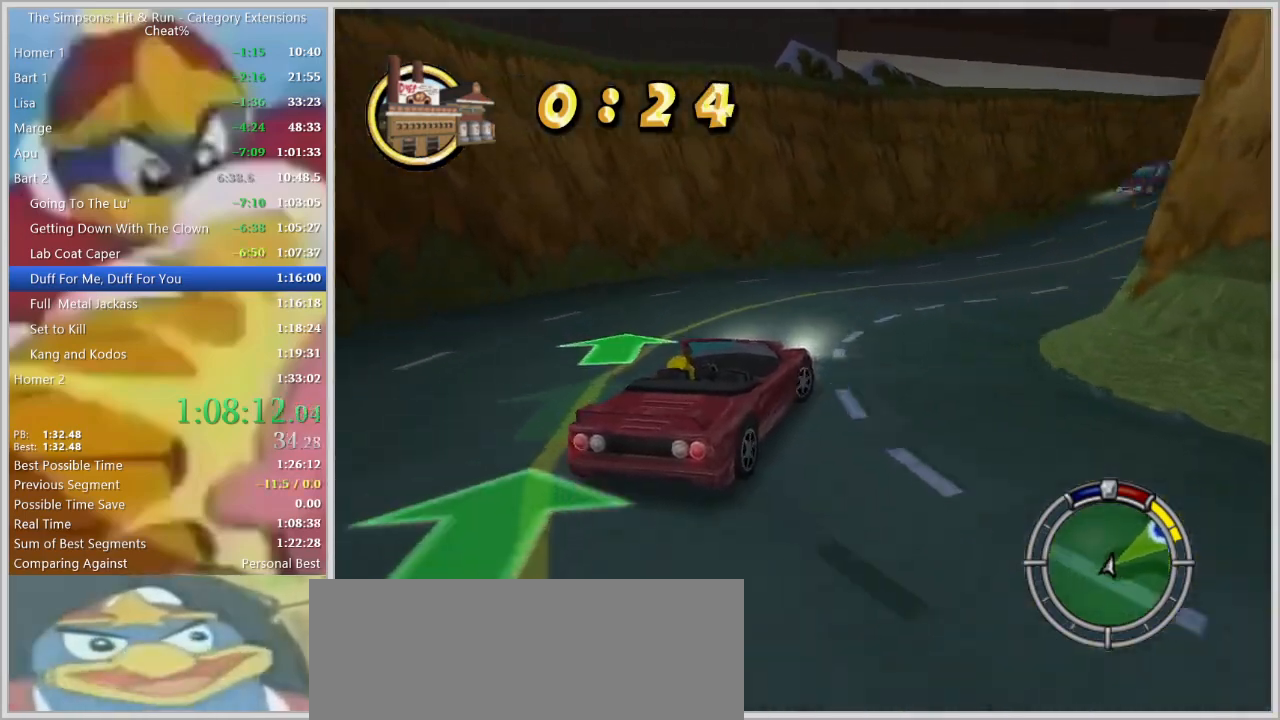
{"keys": ["w"], "events": [[284, "w", "down"], [334, "d", "up"]]}
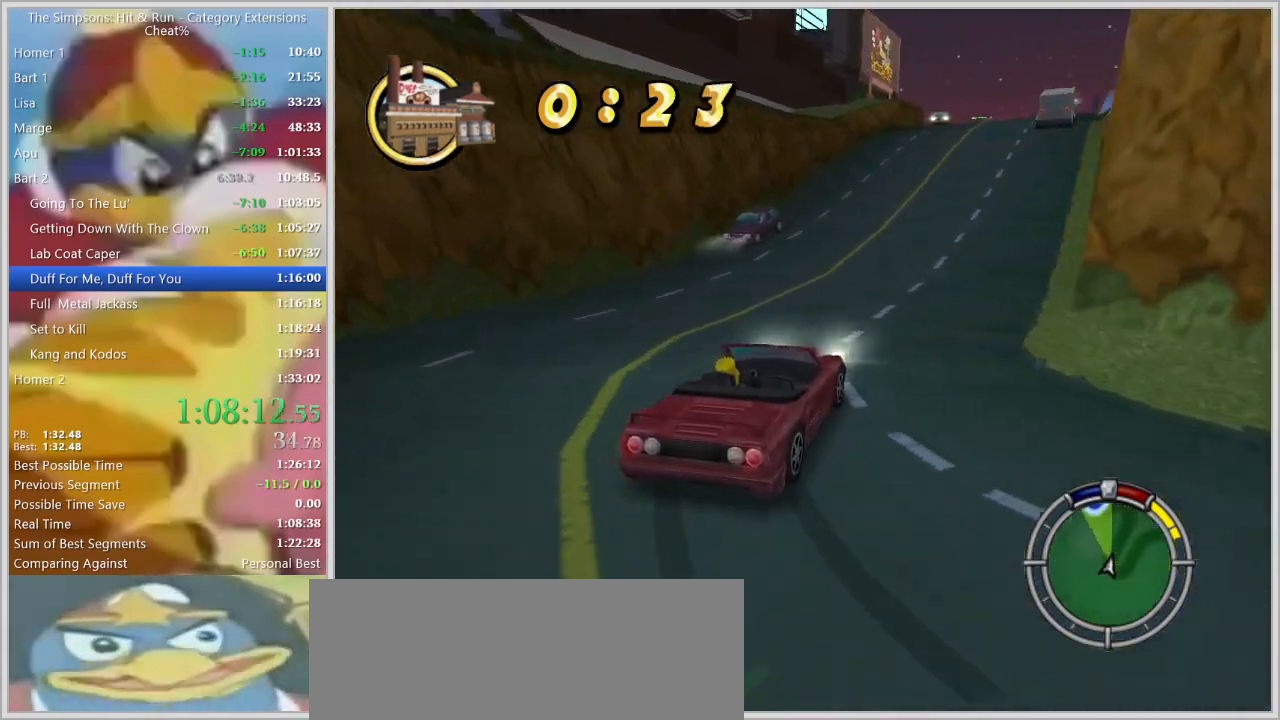
{"keys": ["a", "w"], "events": [[150, "a", "down"], [300, "a", "up"], [434, "a", "down"]]}
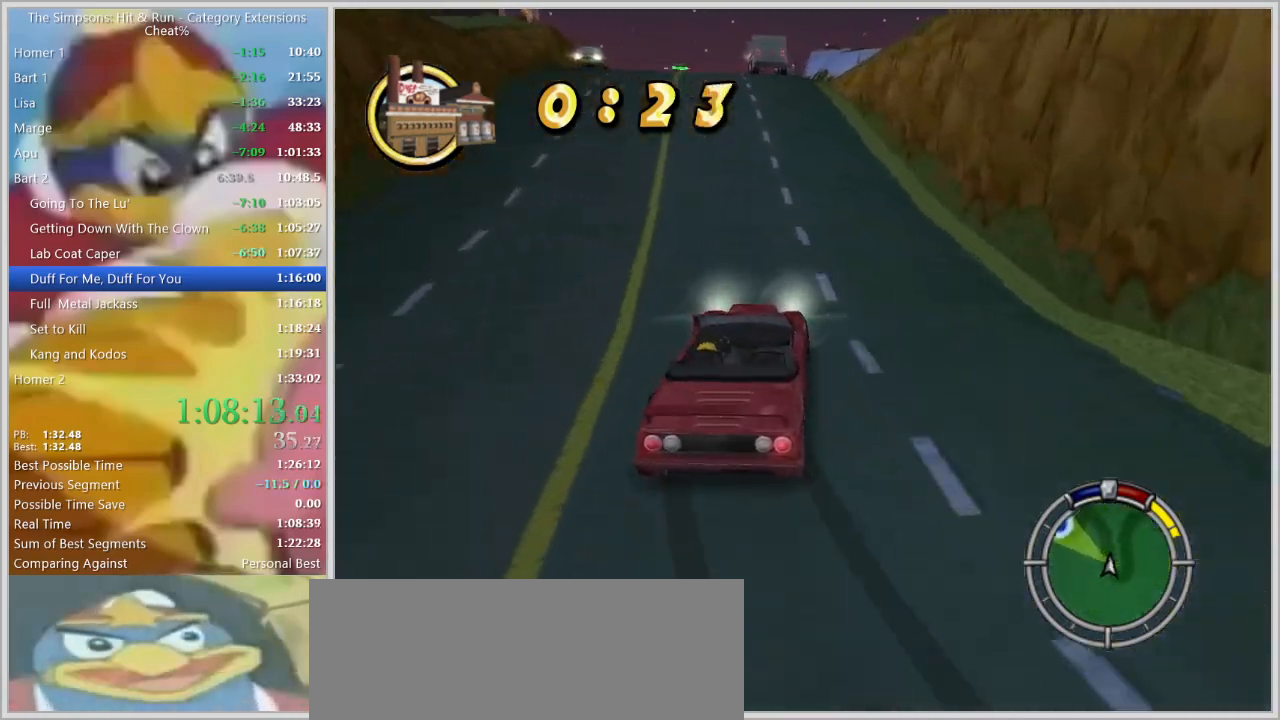
{"keys": ["a", "down"], "events": [[84, "a", "up"], [117, "a", "down"], [267, "w", "up"], [350, "w", "down"], [450, "down", "down"], [500, "w", "up"]]}
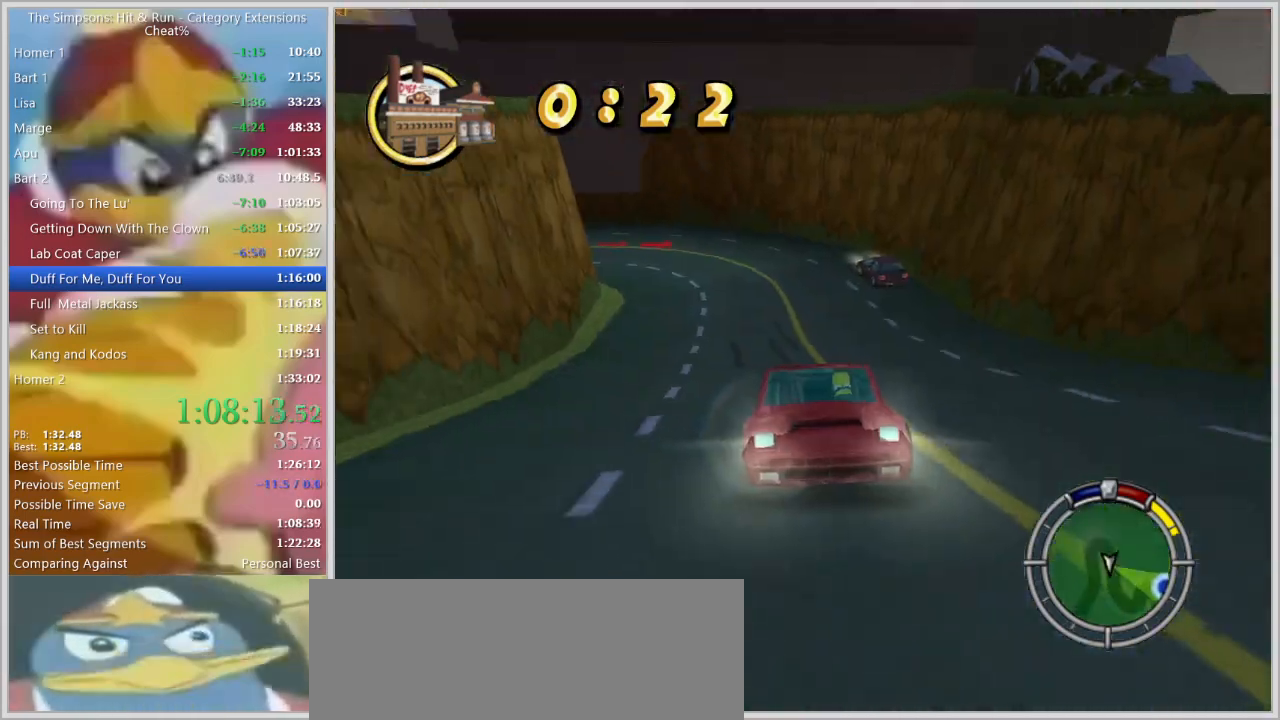
{"keys": ["a", "space"], "events": [[100, "a", "up"], [100, "down", "up"], [134, "s", "down"], [134, "space", "down"], [284, "s", "up"], [467, "a", "down"]]}
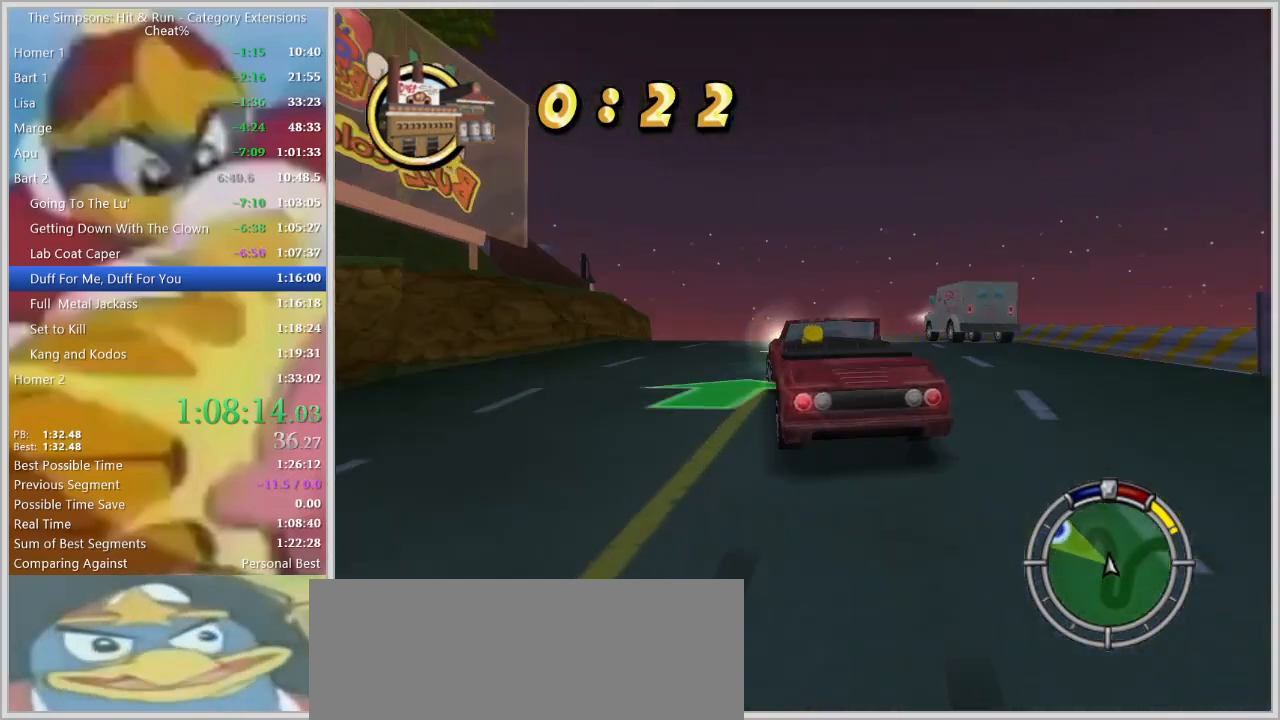
{"keys": ["d", "space"], "events": [[67, "a", "up"], [117, "a", "down"], [150, "s", "down"], [200, "a", "up"], [250, "s", "up"], [350, "d", "down"]]}
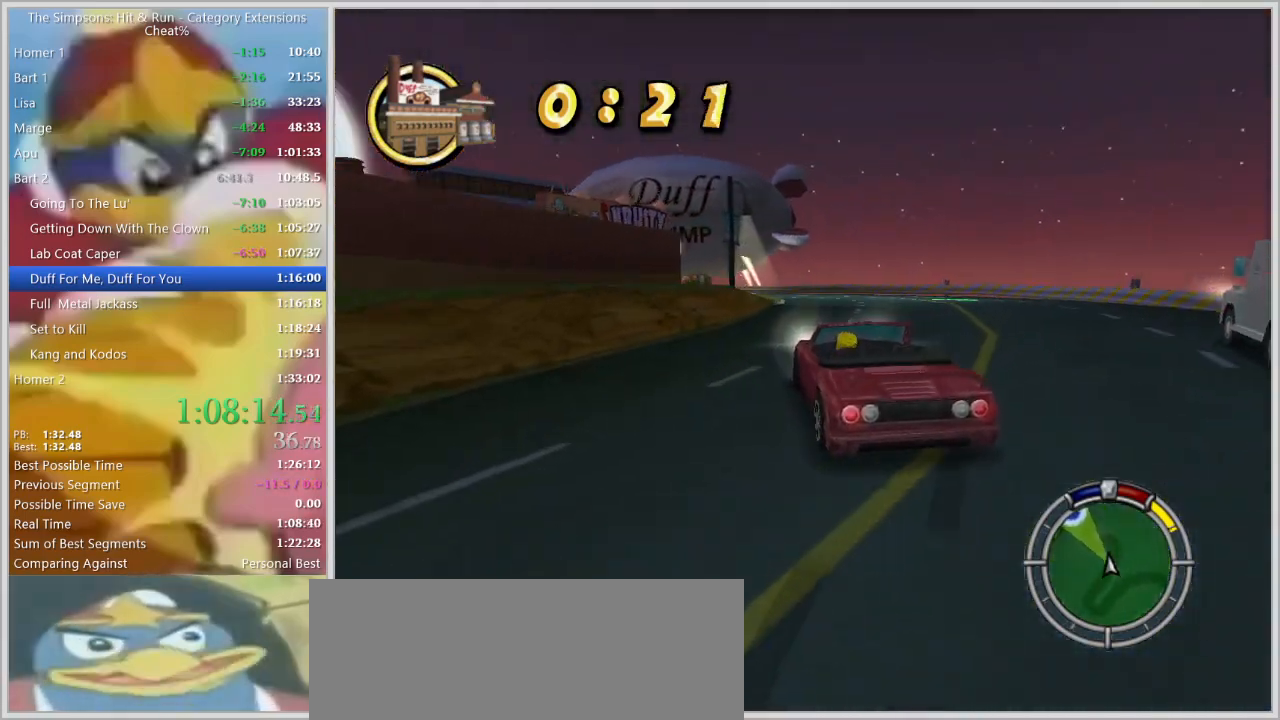
{"keys": ["d", "space"], "events": [[34, "d", "up"], [117, "a", "down"], [217, "a", "up"], [267, "a", "down"], [367, "a", "up"], [500, "d", "down"]]}
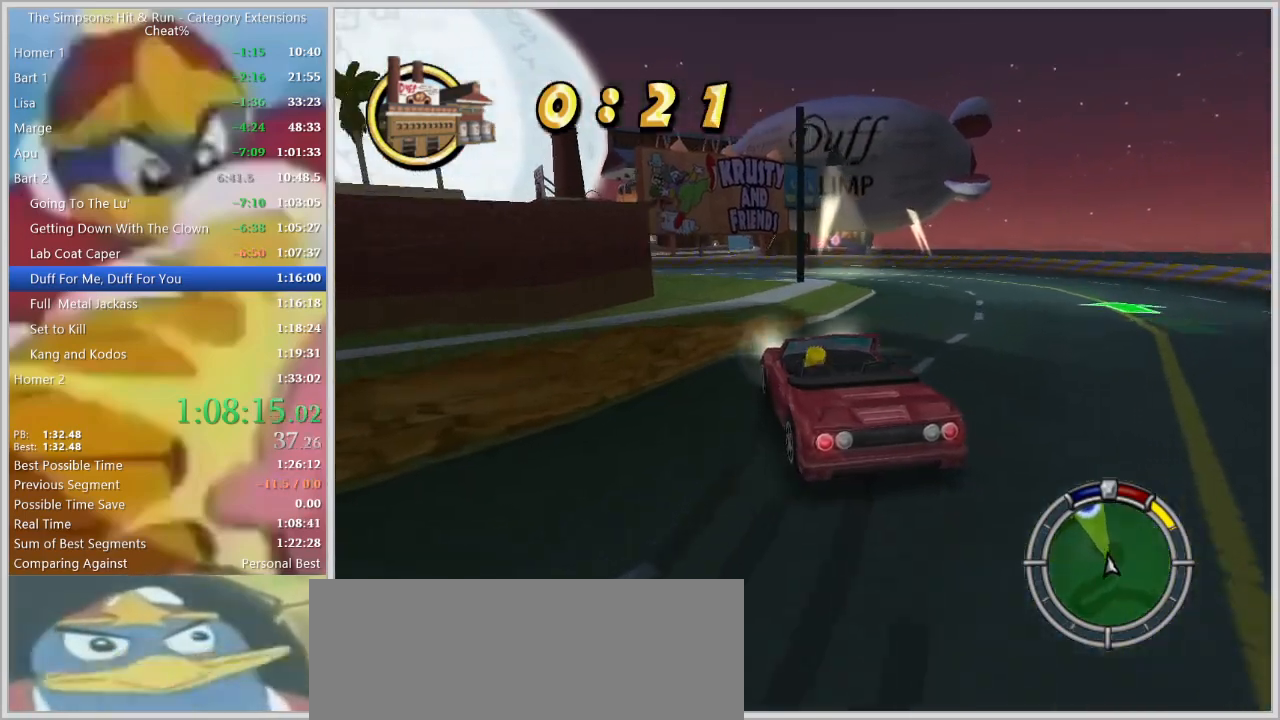
{"keys": ["a"], "events": [[134, "d", "up"], [184, "a", "down"], [184, "space", "up"], [334, "w", "down"], [467, "w", "up"]]}
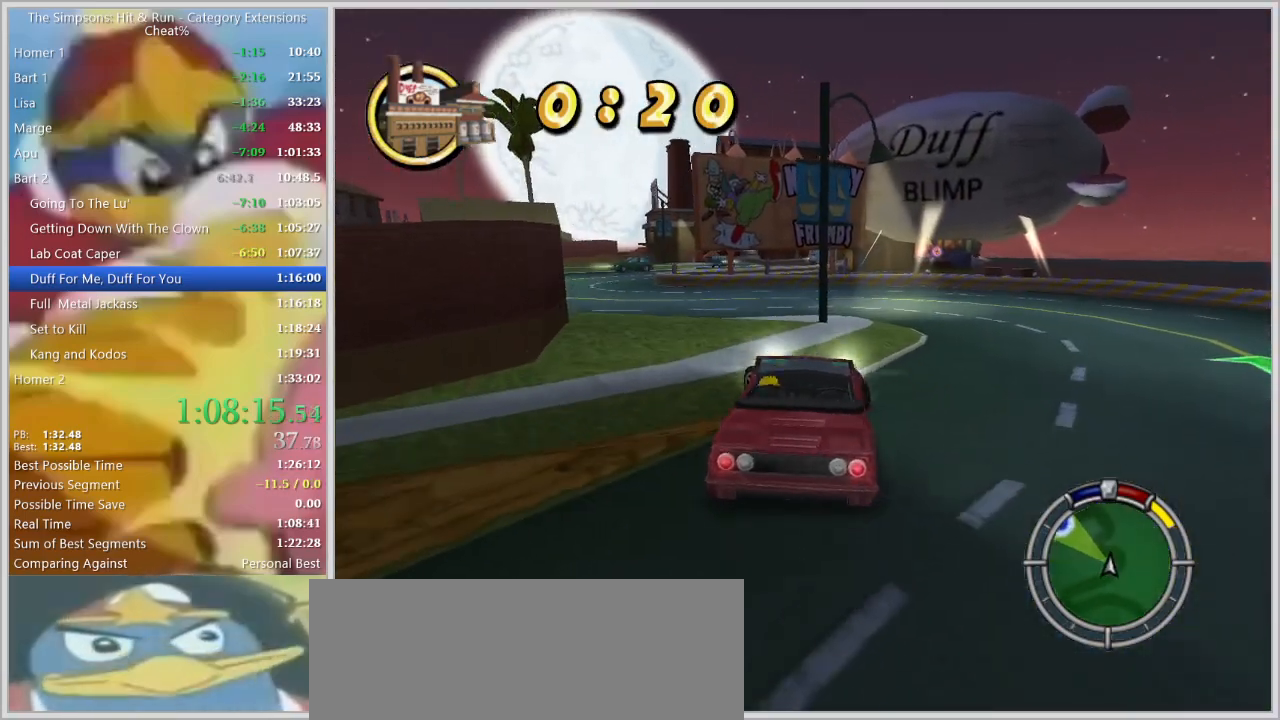
{"keys": ["d", "w"], "events": [[67, "s", "down"], [150, "s", "up"], [250, "w", "down"], [350, "a", "up"], [484, "d", "down"]]}